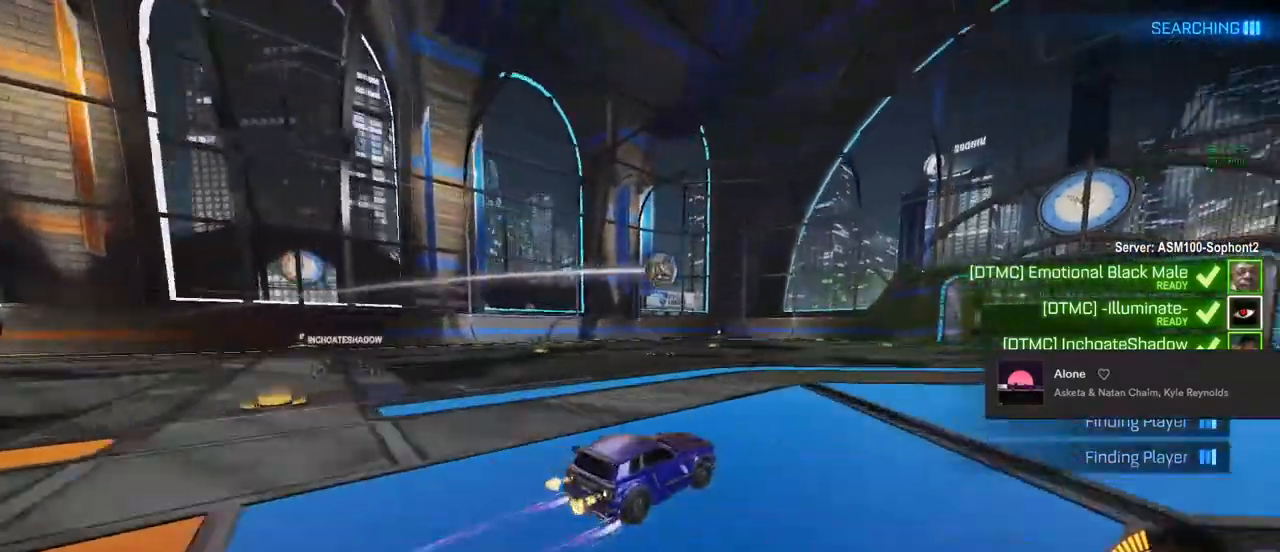
Gameplay with a controller (PlayStation layout); each line is a JSON object with the inputs held at the frame after it. "events" lists button and stick changes between this image and that frame as [ms after this image, input, new state], when the widget could be followed in between.
{"buttons": ["R2"], "left_stick": "right", "right_stick": "center", "events": [[33, "left_stick", "right"], [167, "TRIANGLE", "down"], [217, "TRIANGLE", "up"], [267, "TRIANGLE", "down"], [433, "TRIANGLE", "up"]]}
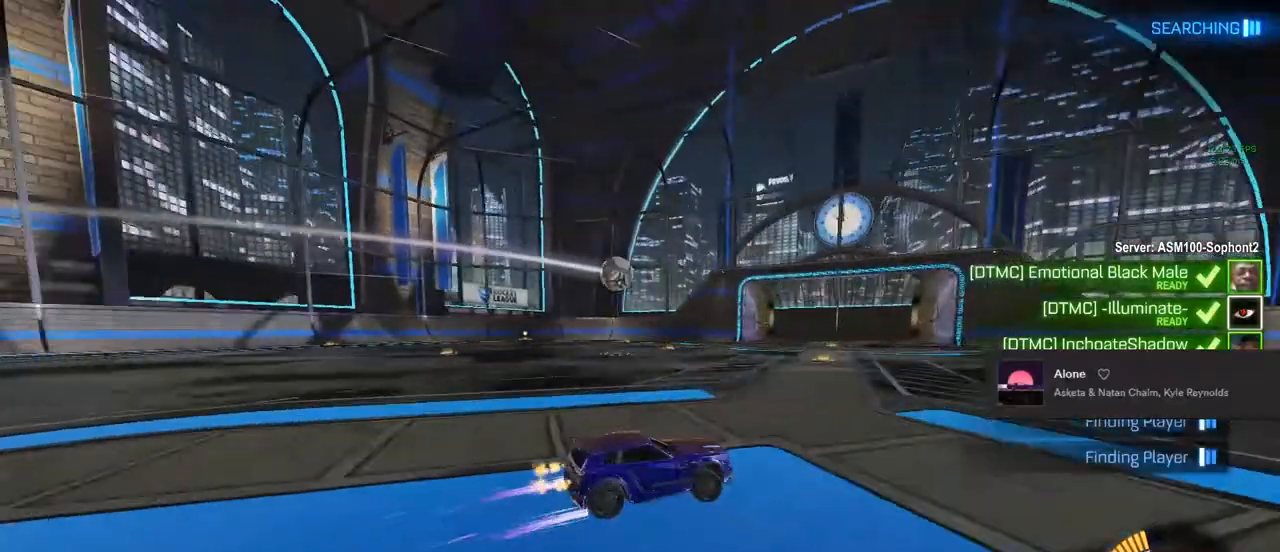
{"buttons": ["R2"], "left_stick": "center", "right_stick": "center", "events": [[450, "left_stick", "center"]]}
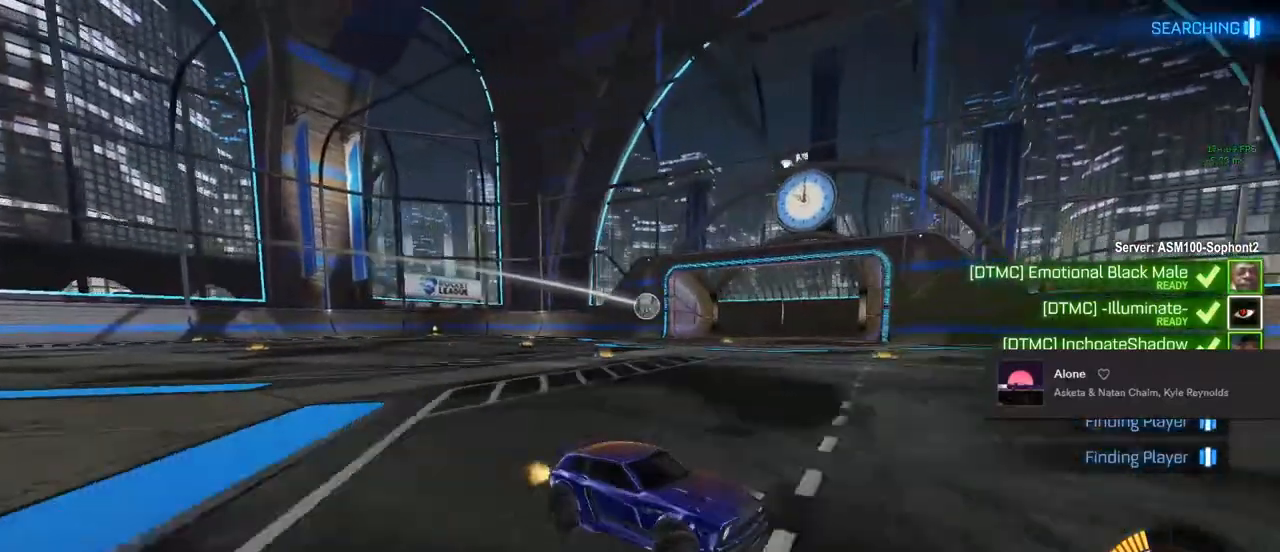
{"buttons": ["SQUARE", "R2"], "left_stick": "up-left", "right_stick": "center", "events": [[200, "left_stick", "up-left"], [450, "SQUARE", "down"]]}
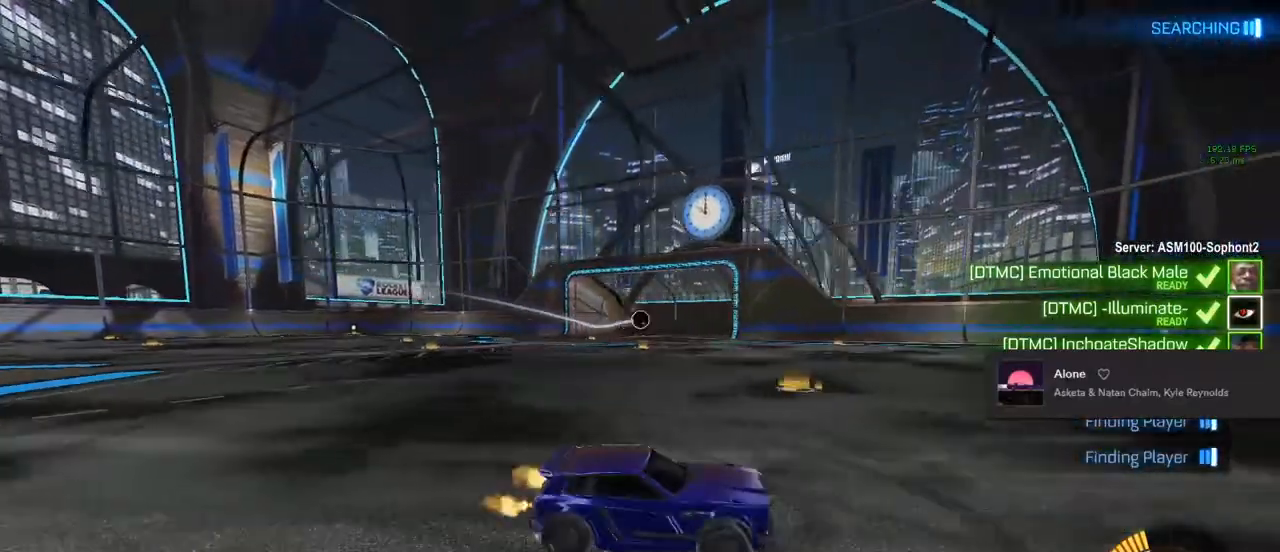
{"buttons": ["R2"], "left_stick": "center", "right_stick": "center", "events": [[83, "SQUARE", "up"], [350, "left_stick", "center"]]}
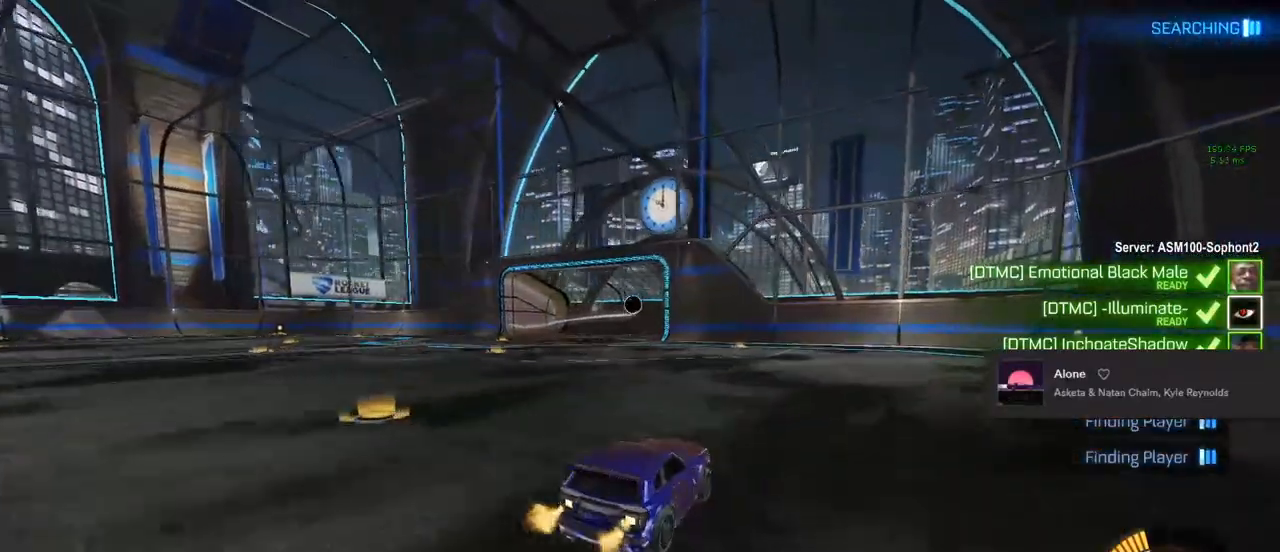
{"buttons": ["R2"], "left_stick": "center", "right_stick": "center", "events": [[83, "left_stick", "left"], [200, "left_stick", "center"], [383, "left_stick", "left"], [483, "left_stick", "center"]]}
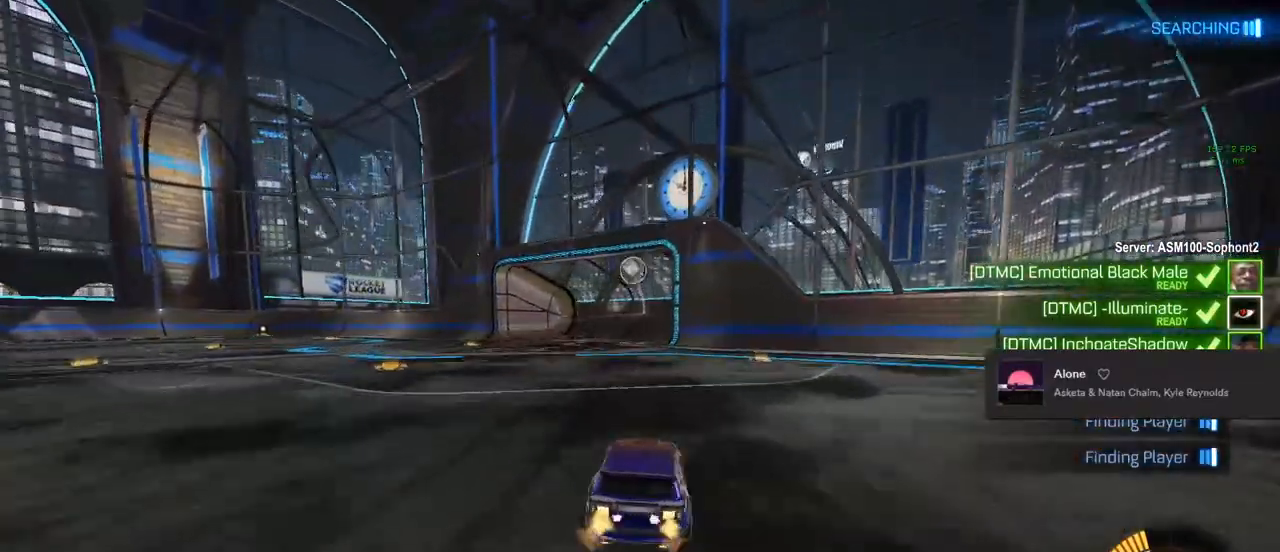
{"buttons": ["R2"], "left_stick": "down", "right_stick": "center", "events": [[17, "R2", "up"], [217, "left_stick", "left"], [267, "R2", "down"], [267, "left_stick", "center"], [467, "left_stick", "down"]]}
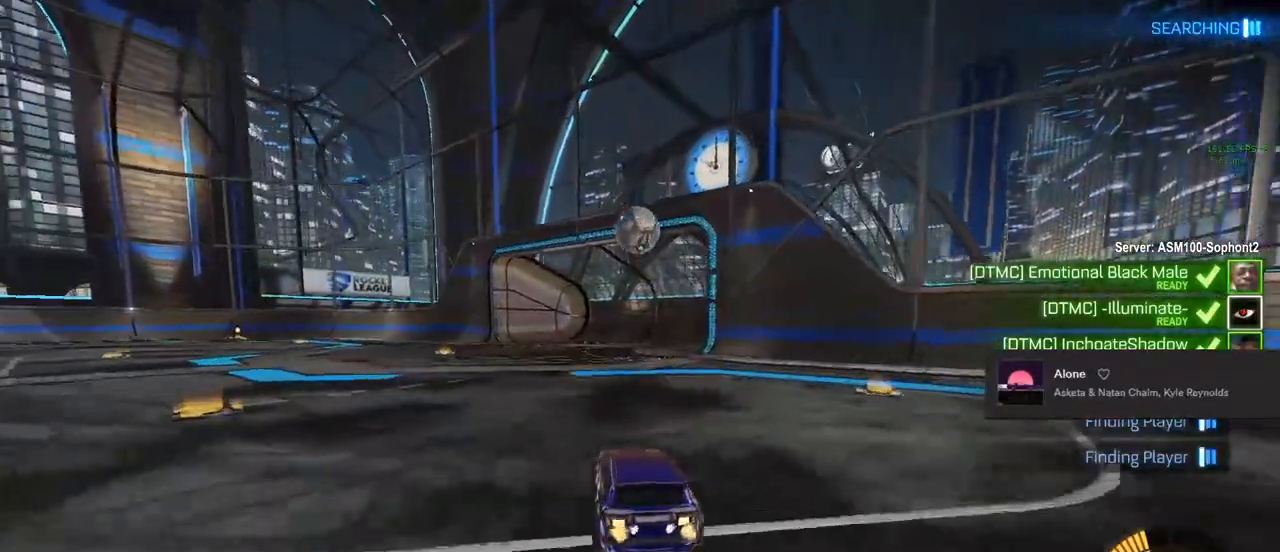
{"buttons": ["R2"], "left_stick": "up", "right_stick": "center", "events": [[17, "CROSS", "down"], [217, "CROSS", "up"], [400, "left_stick", "center"], [500, "left_stick", "up"]]}
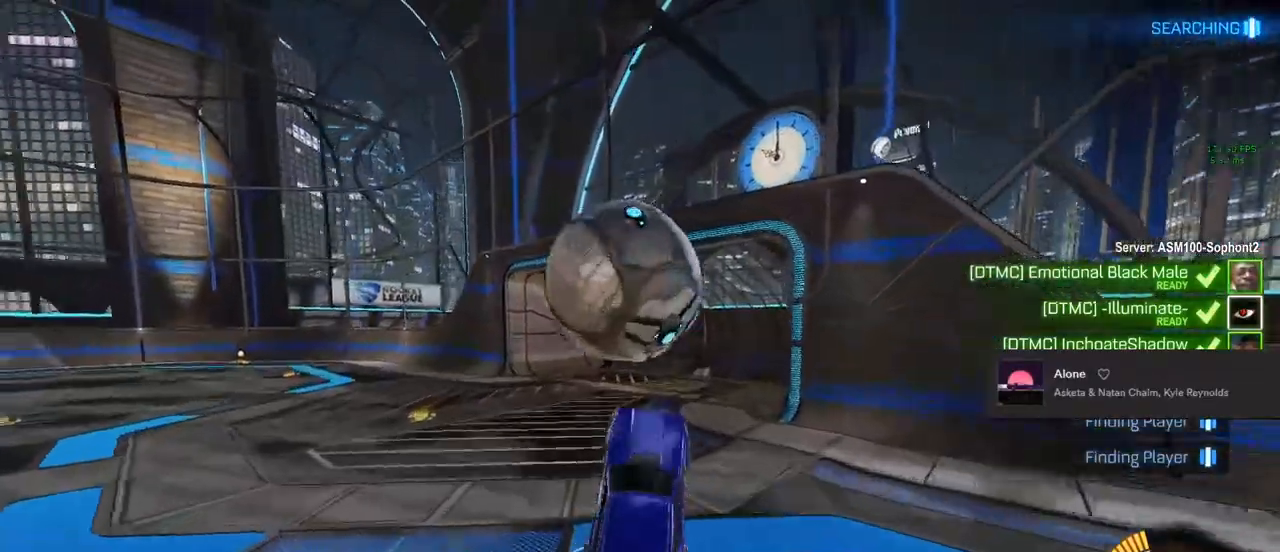
{"buttons": ["L1", "R2"], "left_stick": "down", "right_stick": "center", "events": [[17, "CROSS", "down"], [100, "left_stick", "down-right"], [150, "CROSS", "up"], [150, "L1", "down"], [150, "left_stick", "down"]]}
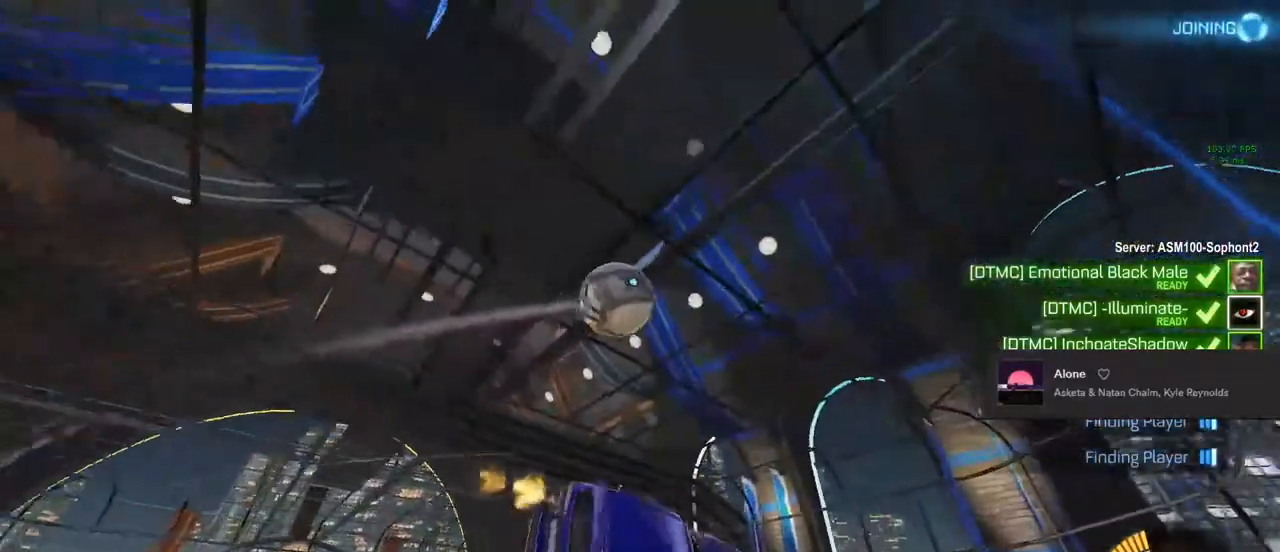
{"buttons": ["TRIANGLE", "L1", "R2"], "left_stick": "left", "right_stick": "center", "events": [[400, "TRIANGLE", "down"], [500, "left_stick", "left"]]}
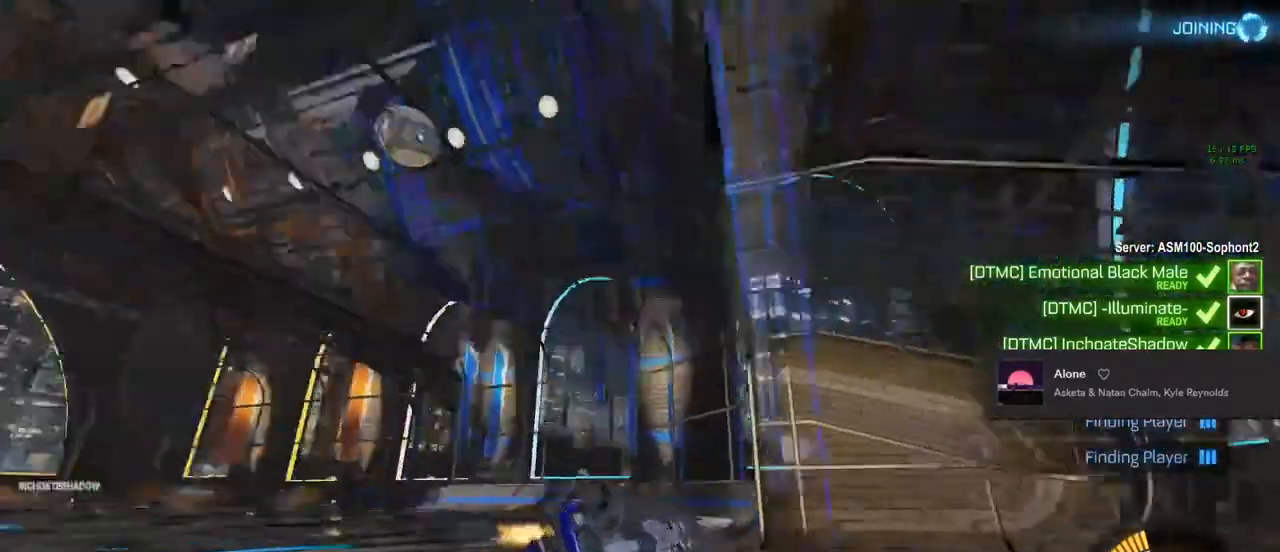
{"buttons": ["R2"], "left_stick": "up-right", "right_stick": "center", "events": [[17, "left_stick", "center"], [67, "TRIANGLE", "up"], [67, "left_stick", "up-right"], [333, "L1", "up"]]}
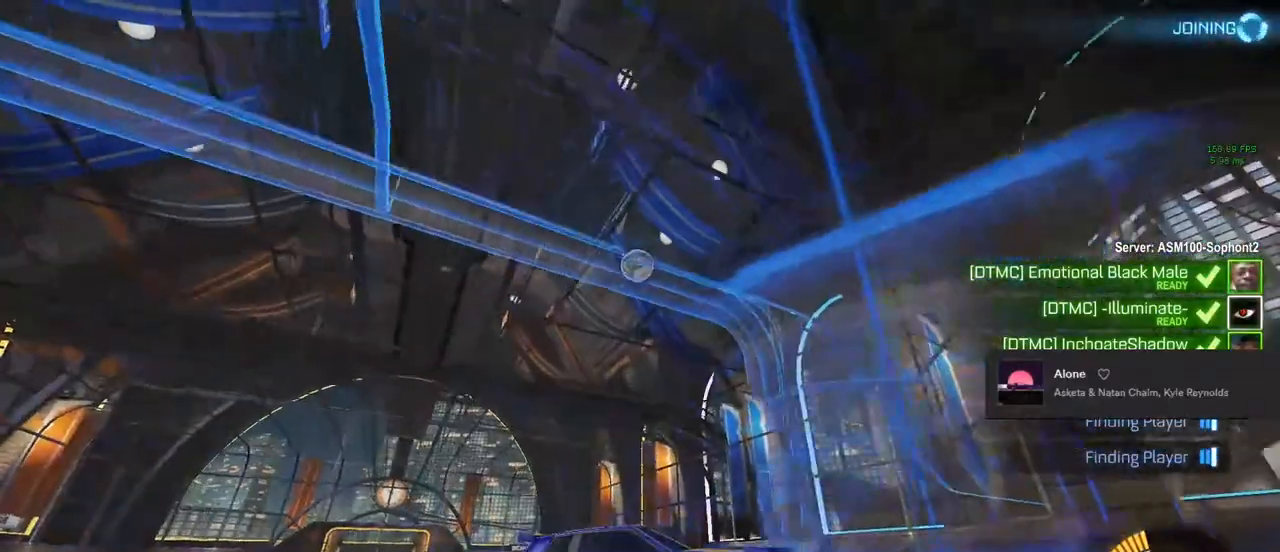
{"buttons": ["R2"], "left_stick": "up-right", "right_stick": "center", "events": []}
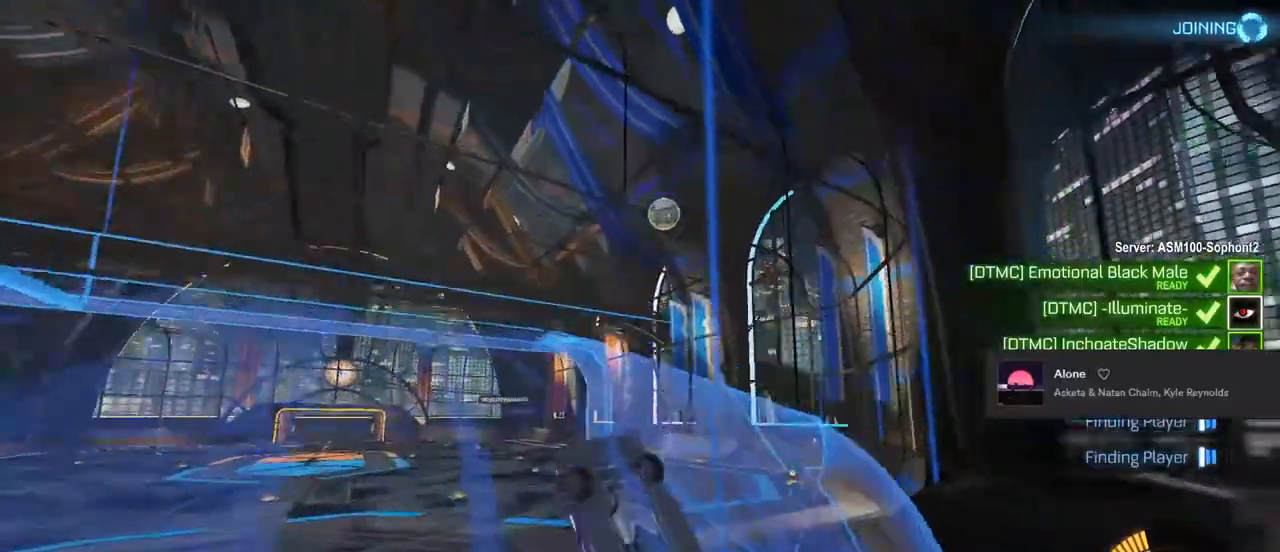
{"buttons": ["CIRCLE", "R1"], "left_stick": "center", "right_stick": "center", "events": [[50, "R2", "up"], [100, "CIRCLE", "down"], [100, "left_stick", "center"], [133, "CROSS", "down"], [150, "TRIANGLE", "down"], [183, "R1", "down"], [367, "CROSS", "up"], [433, "TRIANGLE", "up"]]}
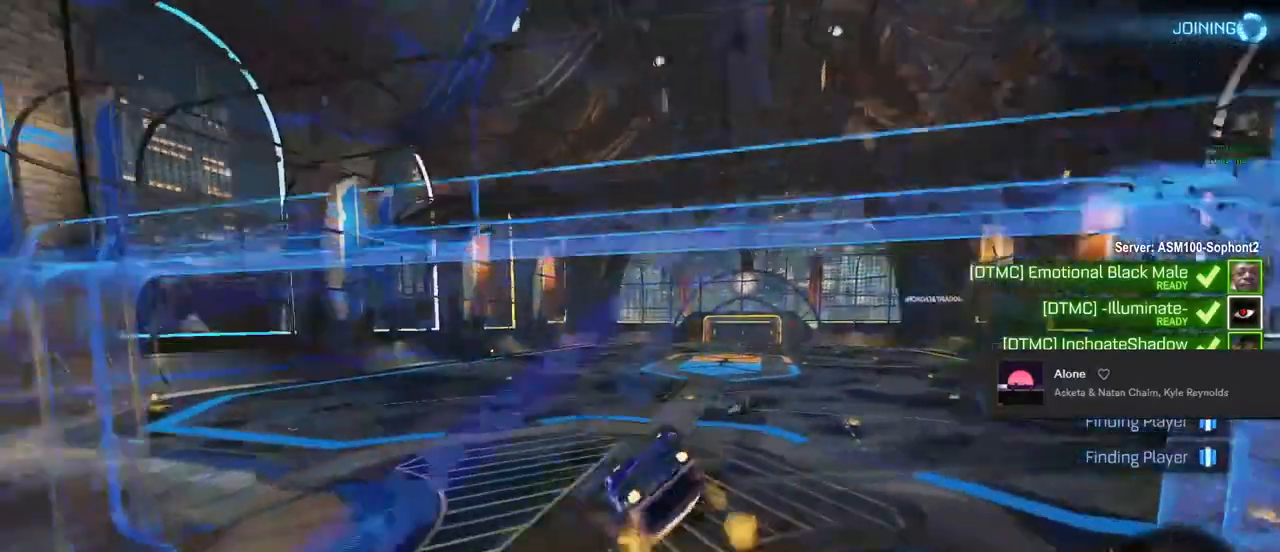
{"buttons": ["SQUARE", "L1"], "left_stick": "up-left", "right_stick": "center", "events": [[100, "CIRCLE", "up"], [100, "R1", "up"], [133, "left_stick", "down-left"], [200, "L1", "down"], [250, "SQUARE", "down"], [333, "left_stick", "down-right"], [483, "left_stick", "up-left"]]}
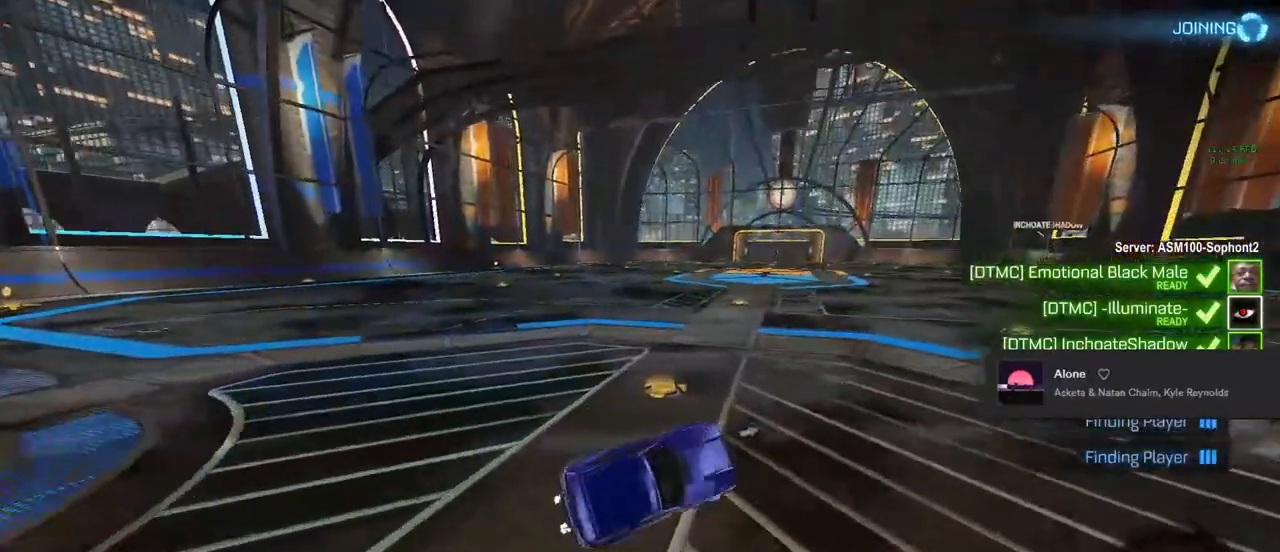
{"buttons": ["CROSS", "L1"], "left_stick": "up-left", "right_stick": "center", "events": [[100, "CROSS", "down"], [167, "SQUARE", "up"], [183, "CROSS", "up"], [233, "CROSS", "down"], [367, "CROSS", "up"], [400, "CROSS", "down"]]}
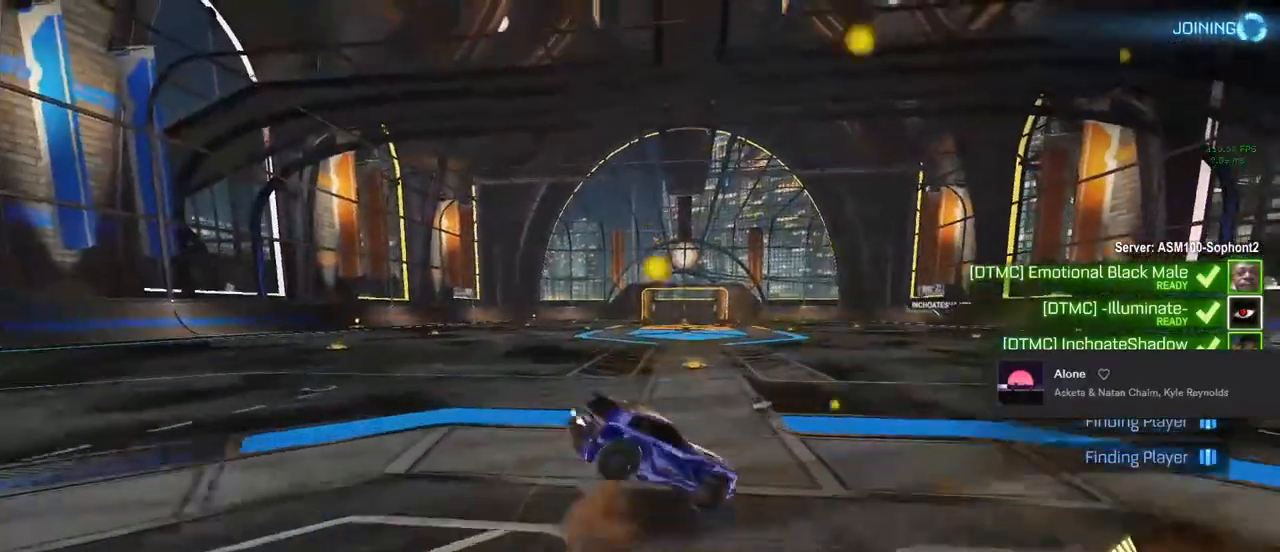
{"buttons": ["L1", "L3"], "left_stick": "center", "right_stick": "center", "events": [[33, "CROSS", "up"], [67, "L3", "down"], [333, "L3", "up"], [367, "left_stick", "center"], [417, "L3", "down"]]}
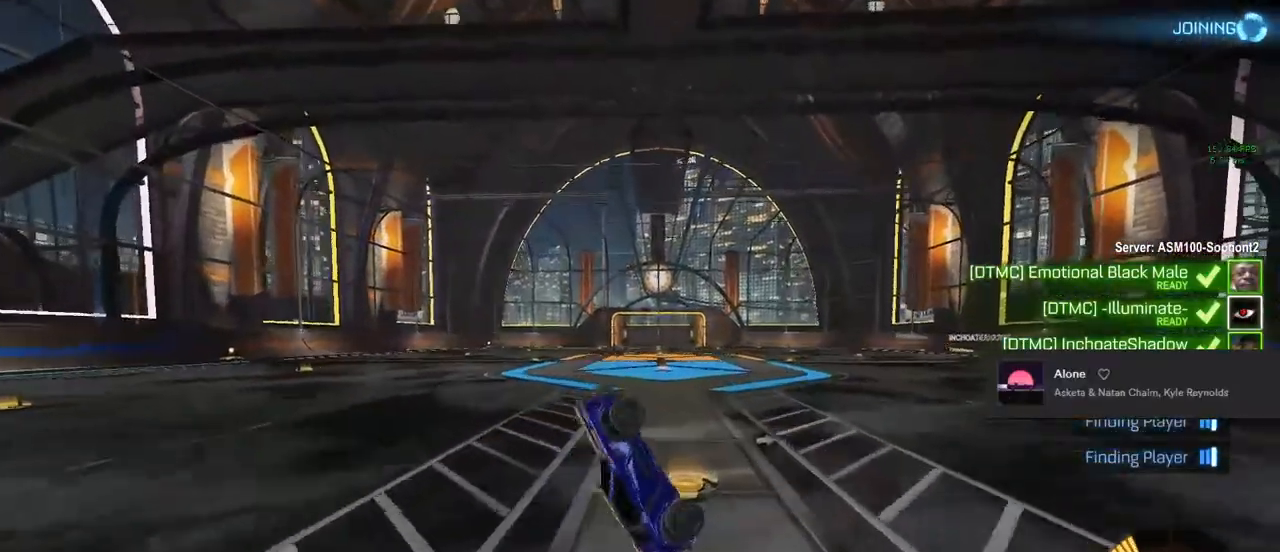
{"buttons": ["CROSS", "CIRCLE", "L1"], "left_stick": "center", "right_stick": "center", "events": [[117, "L3", "up"], [250, "L3", "down"], [367, "CIRCLE", "down"], [367, "CROSS", "down"], [433, "L3", "up"]]}
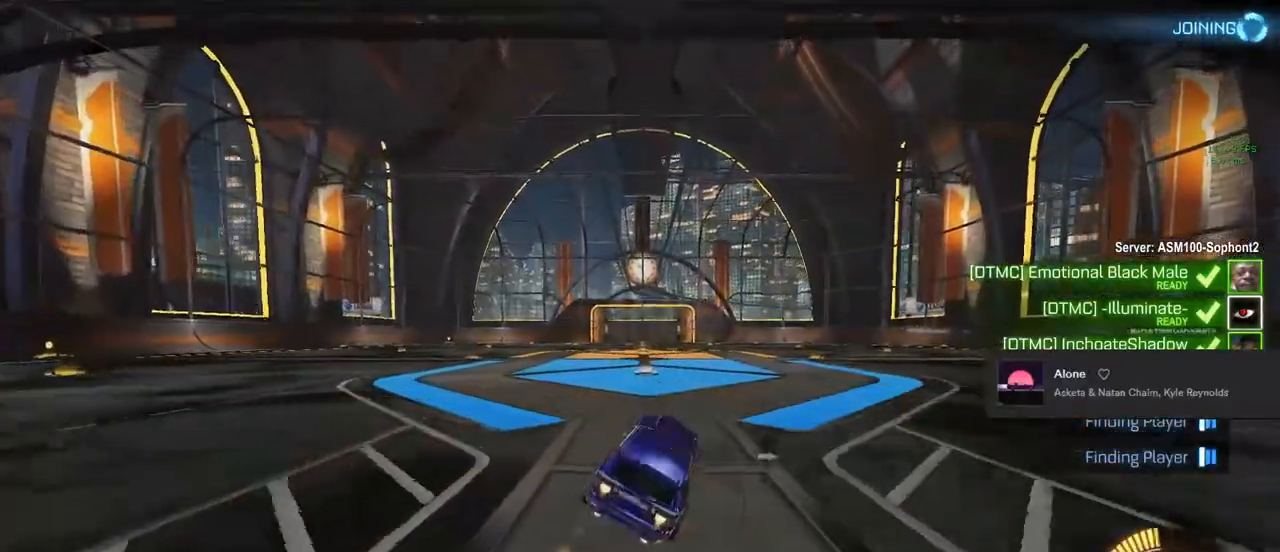
{"buttons": [], "left_stick": "center", "right_stick": "center", "events": [[17, "L1", "up"], [50, "CROSS", "up"], [100, "CIRCLE", "up"]]}
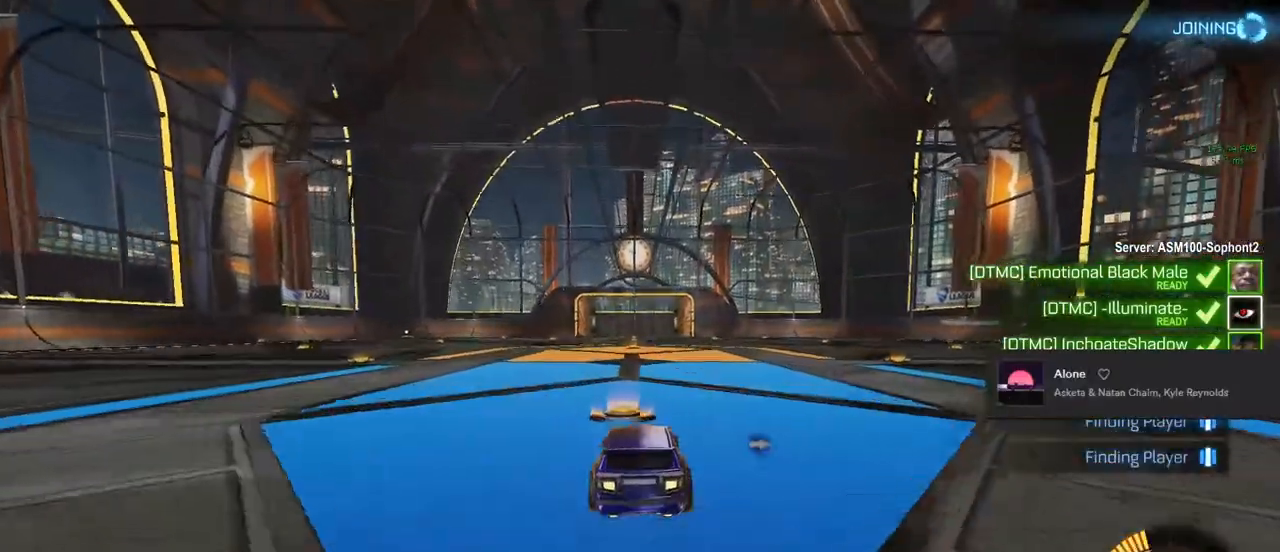
{"buttons": [], "left_stick": "center", "right_stick": "center", "events": []}
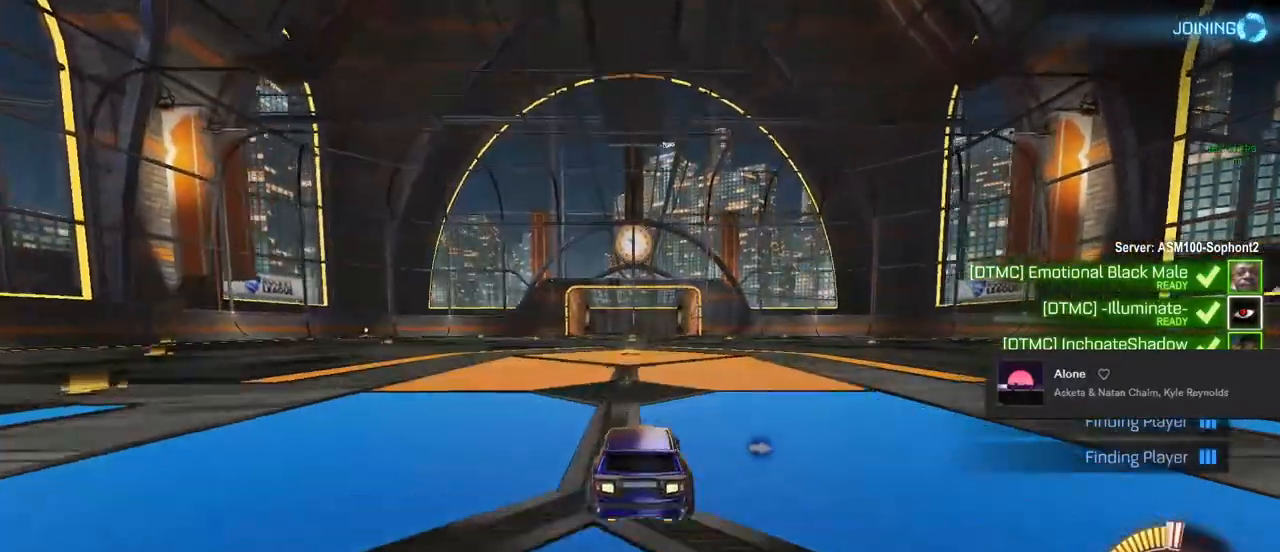
{"buttons": [], "left_stick": "center", "right_stick": "center", "events": []}
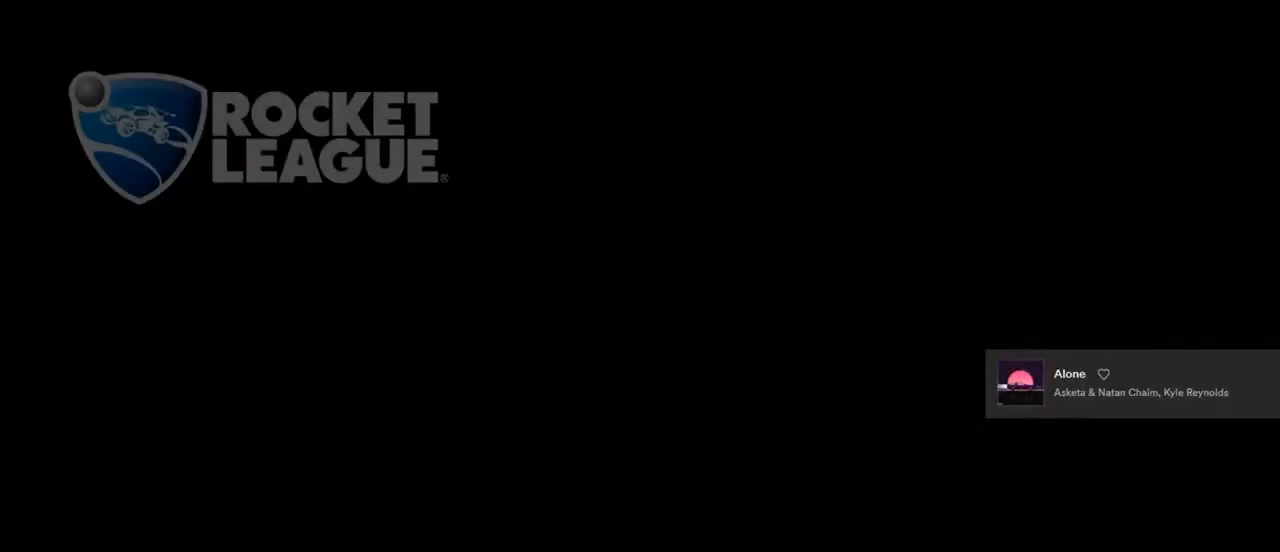
{"buttons": [], "left_stick": "center", "right_stick": "center", "events": []}
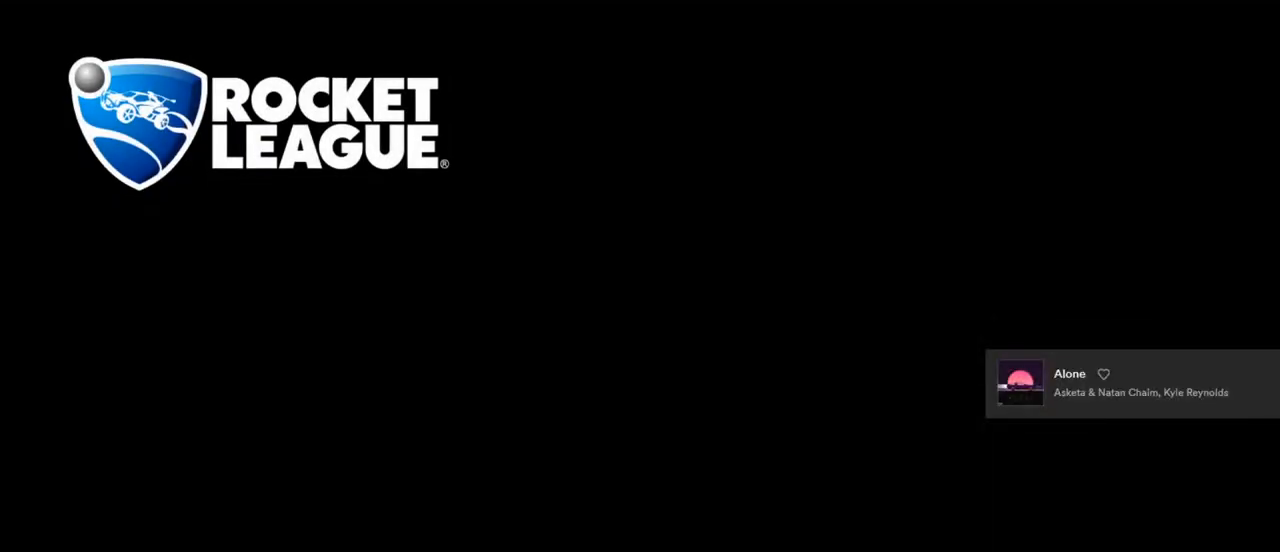
{"buttons": [], "left_stick": "center", "right_stick": "center", "events": []}
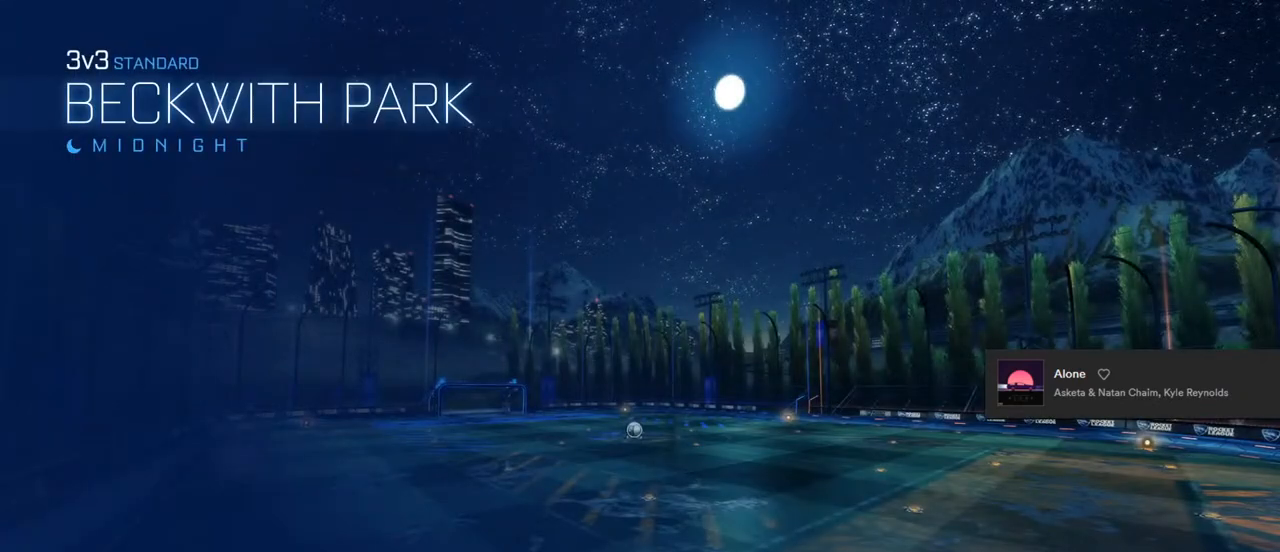
{"buttons": [], "left_stick": "center", "right_stick": "center", "events": []}
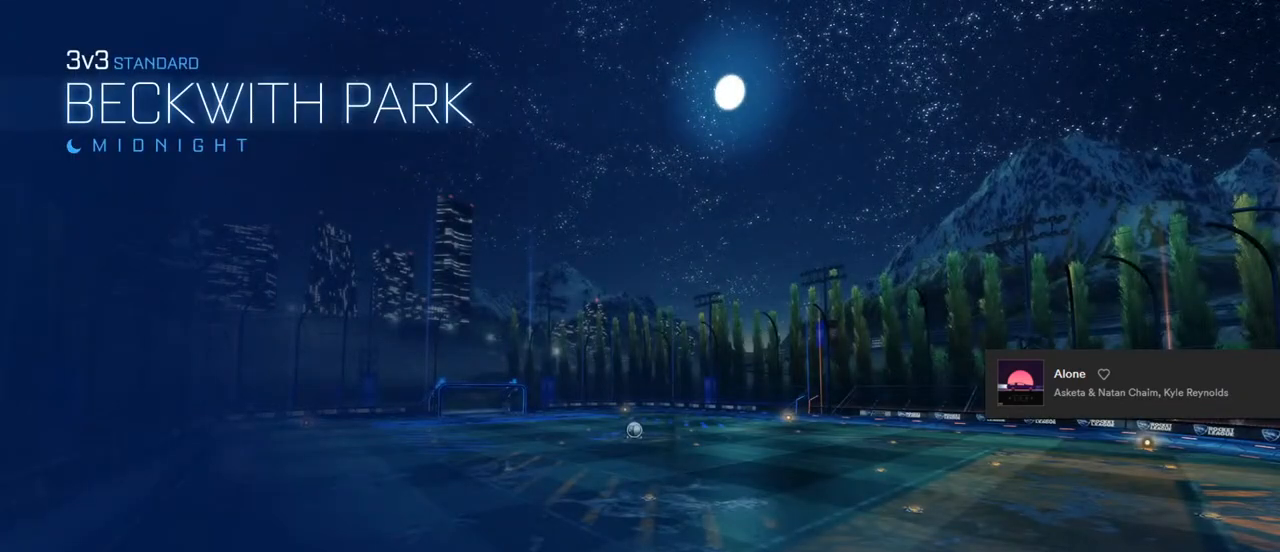
{"buttons": [], "left_stick": "center", "right_stick": "center", "events": []}
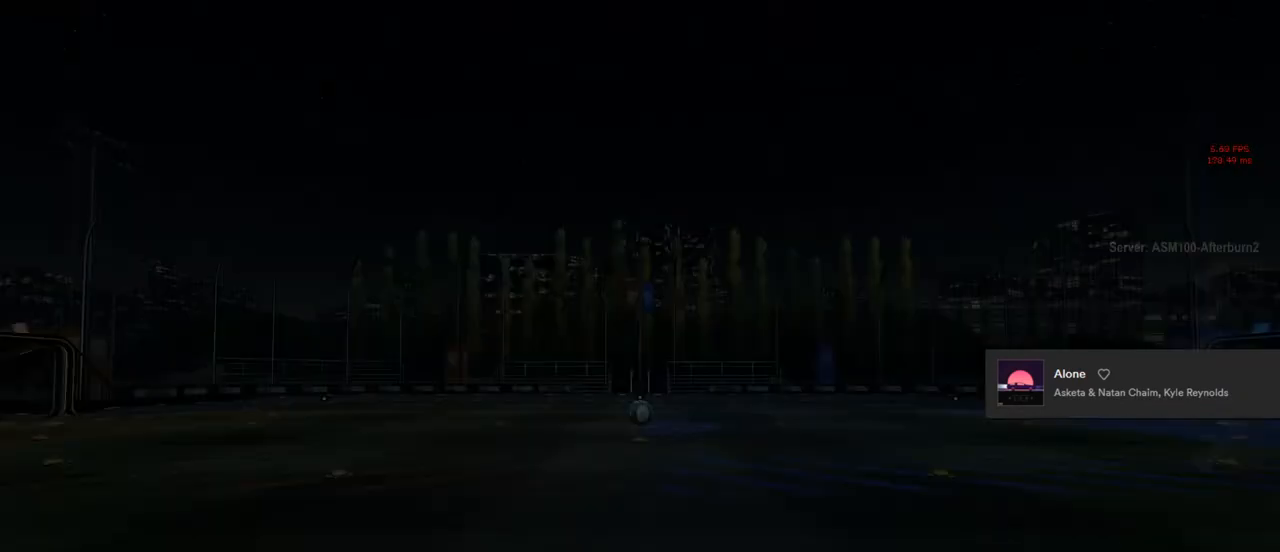
{"buttons": [], "left_stick": "center", "right_stick": "center", "events": []}
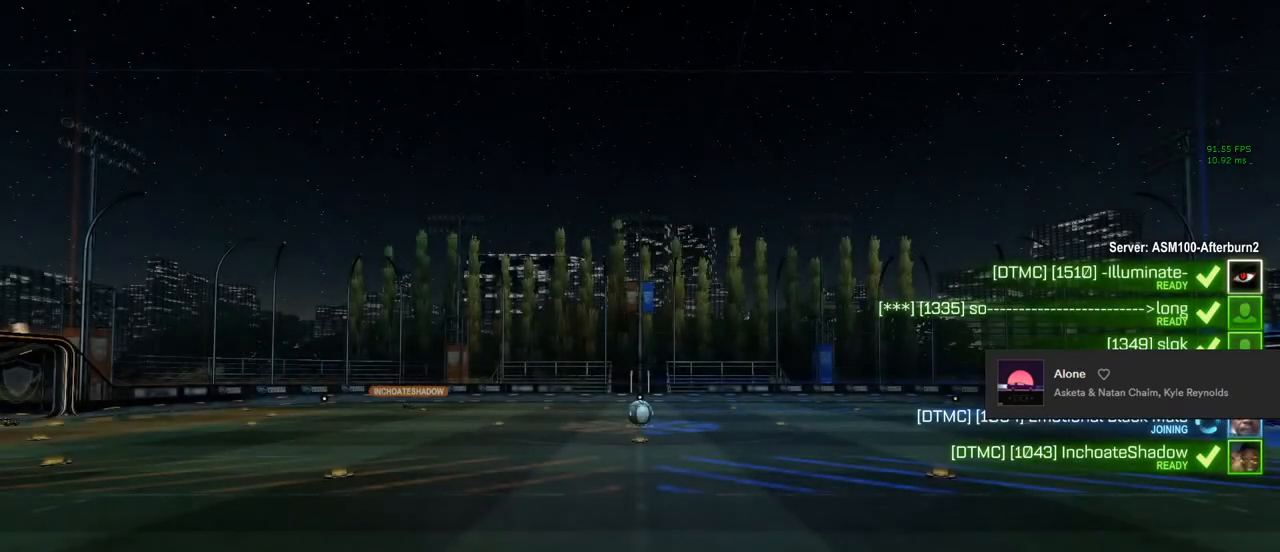
{"buttons": [], "left_stick": "center", "right_stick": "center", "events": []}
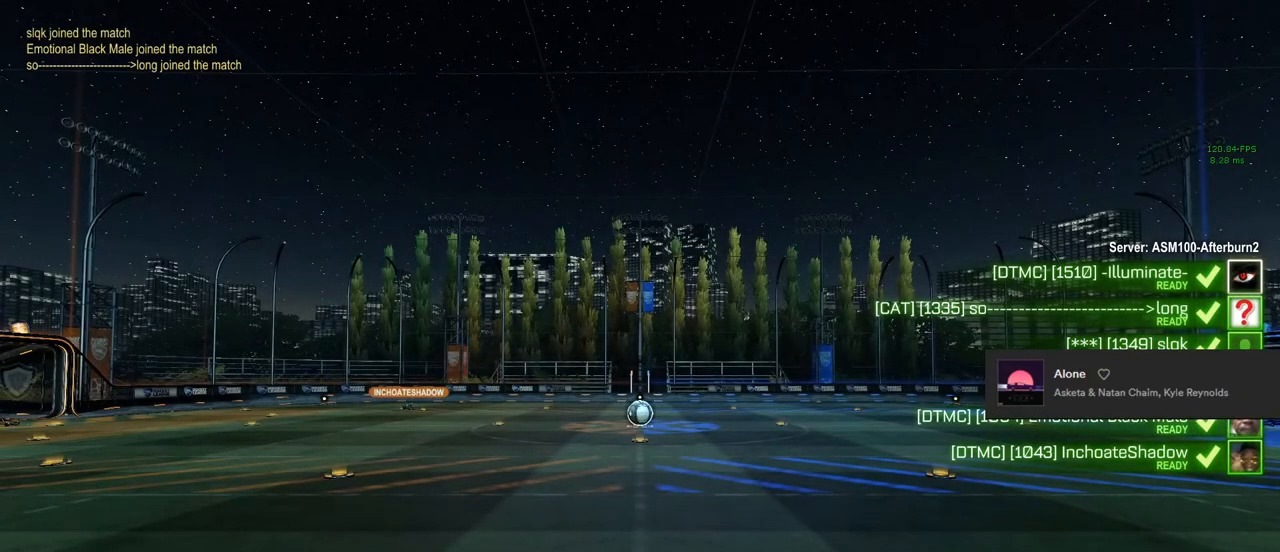
{"buttons": [], "left_stick": "center", "right_stick": "center", "events": []}
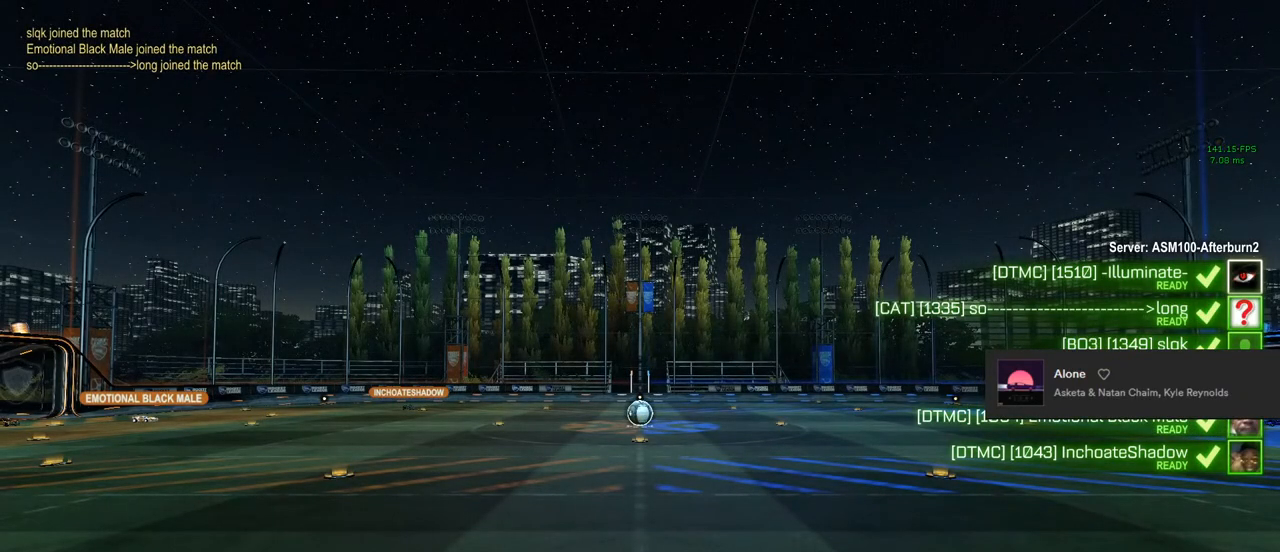
{"buttons": ["CIRCLE"], "left_stick": "center", "right_stick": "center", "events": [[233, "CIRCLE", "down"], [233, "CROSS", "down"], [400, "CROSS", "up"]]}
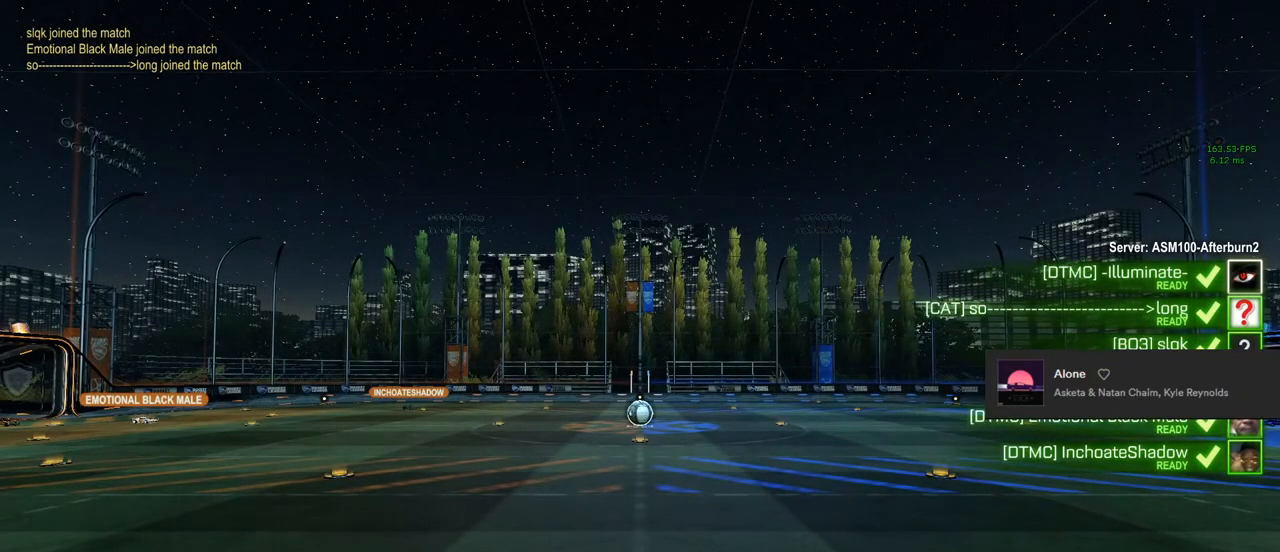
{"buttons": ["L3"], "left_stick": "center", "right_stick": "center", "events": [[33, "CIRCLE", "up"], [100, "L3", "down"]]}
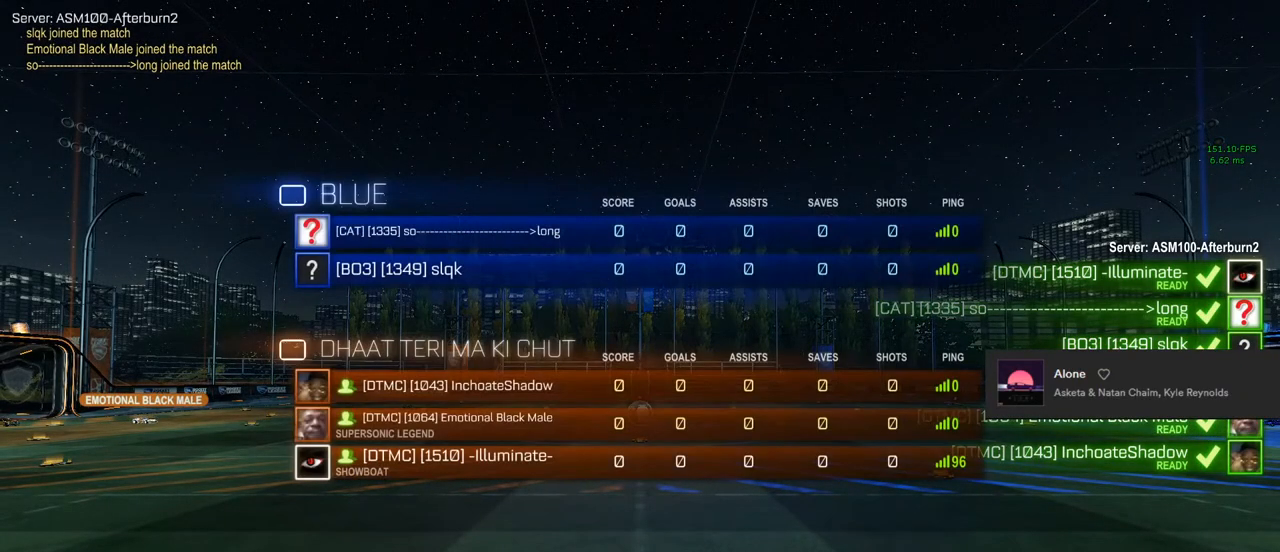
{"buttons": ["L3"], "left_stick": "center", "right_stick": "center", "events": []}
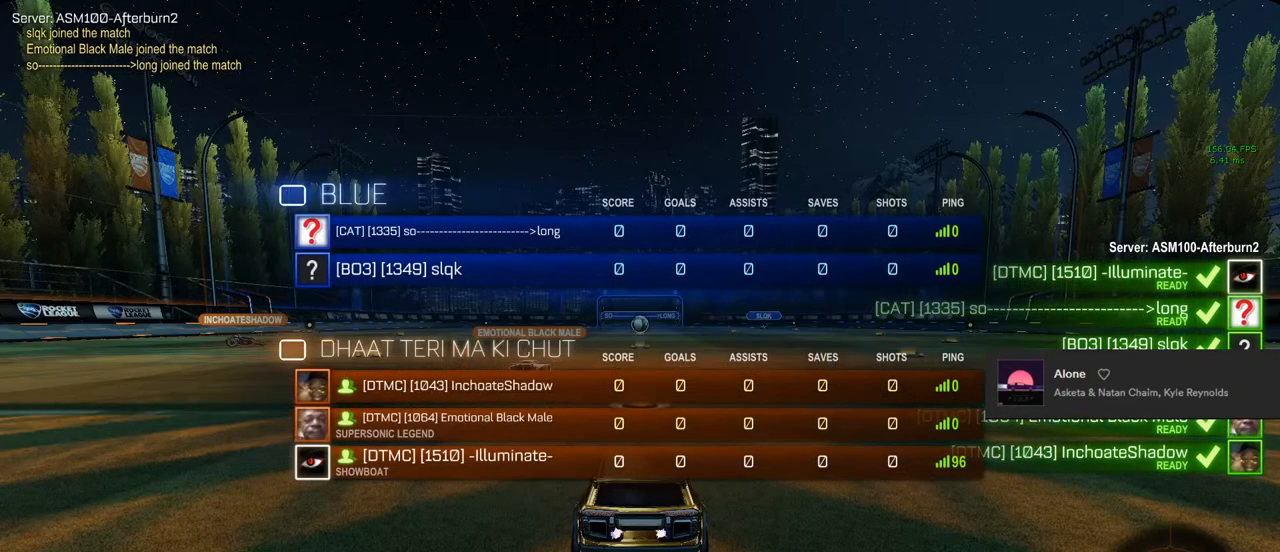
{"buttons": ["L3"], "left_stick": "center", "right_stick": "center", "events": []}
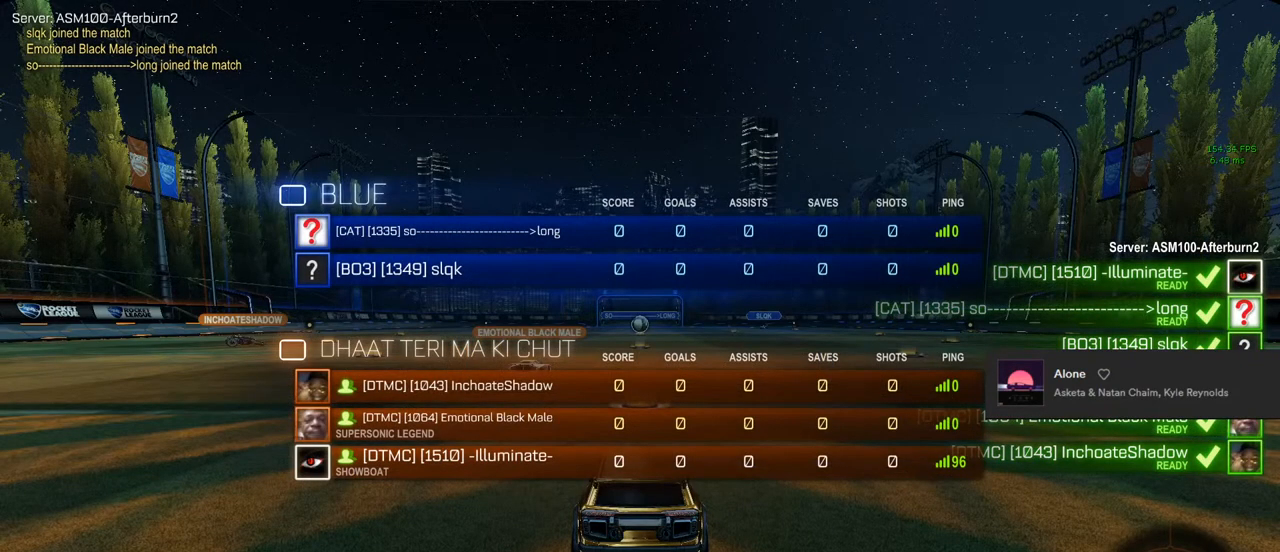
{"buttons": [], "left_stick": "center", "right_stick": "center", "events": [[150, "L3", "up"]]}